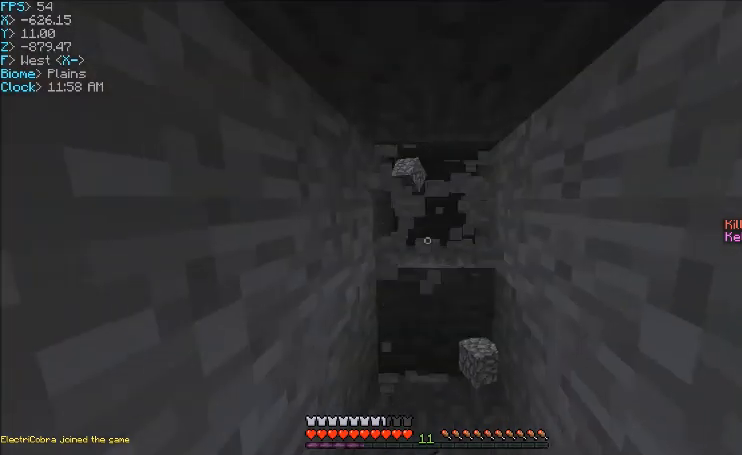
Gameplay with keyboard and mouse; each line is a JSON object with the keys and mouse buttons held at the frame after it. "events" lists presses ("down") and releases ("up") of "a", "d", "s", "w", "mouse_left" and "mouse_right" between this image and that frame as [ms after this image, input, new state], when the widget could be followed in between. "mouse_left", "mouse_right" = the "left", "right" buttons of the "mouse" list. No other keys are recorded. Fast repeated clicks can show as one long hold. Mouse movement is not recorded.
{"keys": ["a", "w"], "mouse": ["left"], "events": [[34, "w", "down"], [267, "w", "up"], [367, "w", "down"], [434, "a", "down"]]}
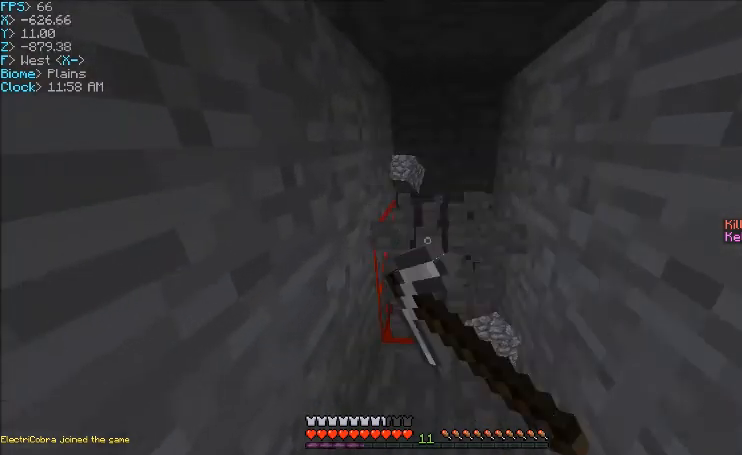
{"keys": ["w"], "mouse": ["left"], "events": [[167, "a", "up"], [233, "w", "up"], [333, "w", "down"]]}
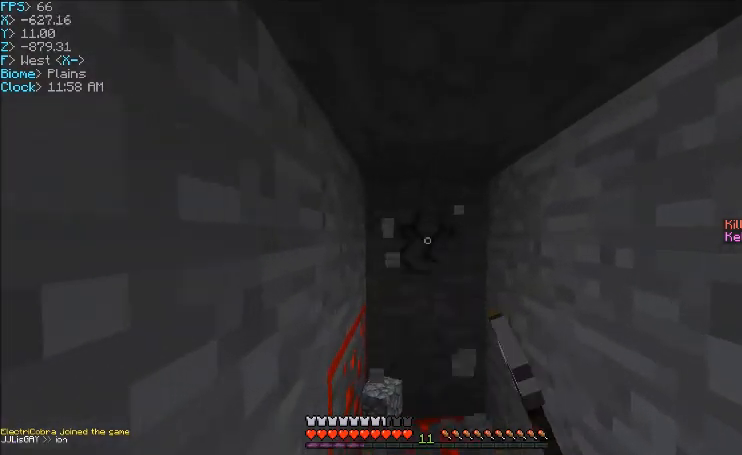
{"keys": [], "mouse": ["left"], "events": [[234, "w", "up"], [267, "d", "down"], [401, "d", "up"]]}
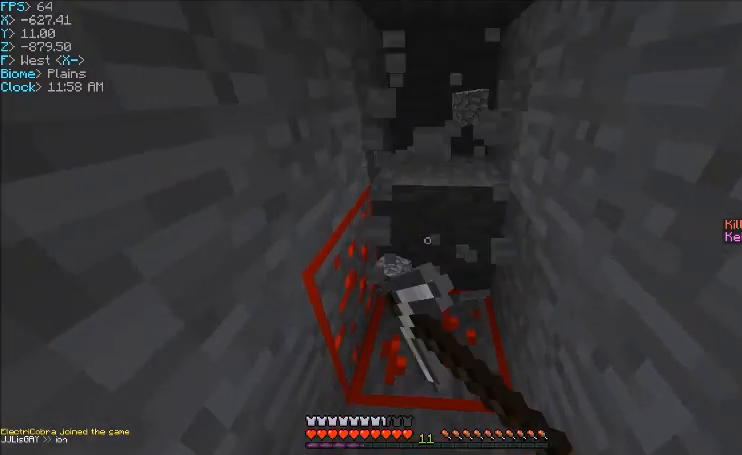
{"keys": [], "mouse": ["left"], "events": []}
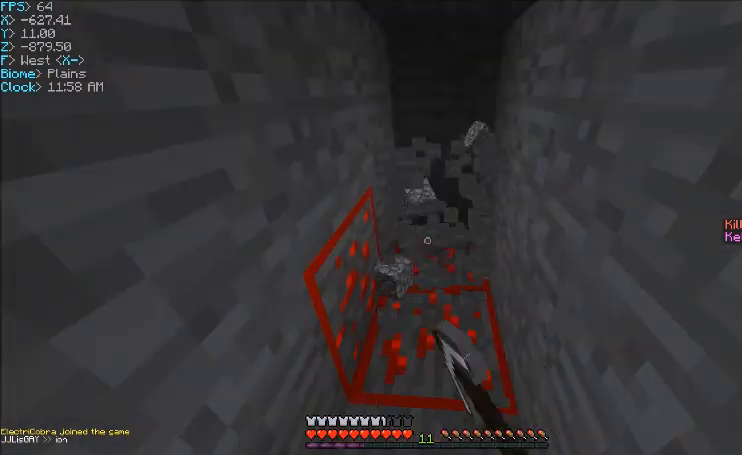
{"keys": [], "mouse": ["left"], "events": [[34, "w", "down"], [134, "d", "down"], [200, "d", "up"], [301, "w", "up"]]}
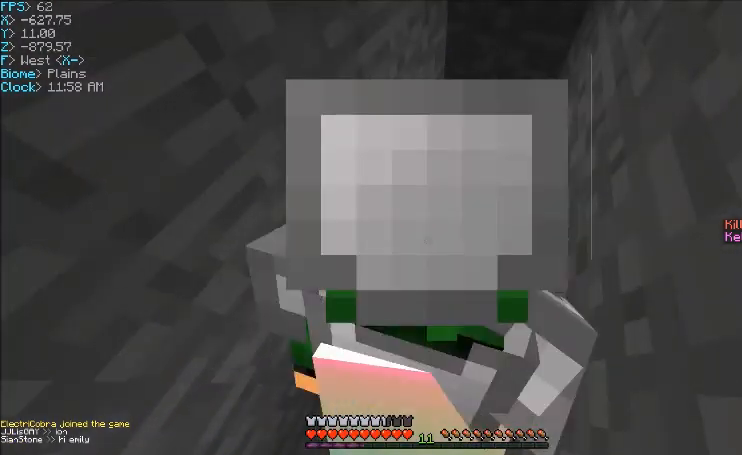
{"keys": ["d"], "mouse": ["left"], "events": [[434, "d", "down"]]}
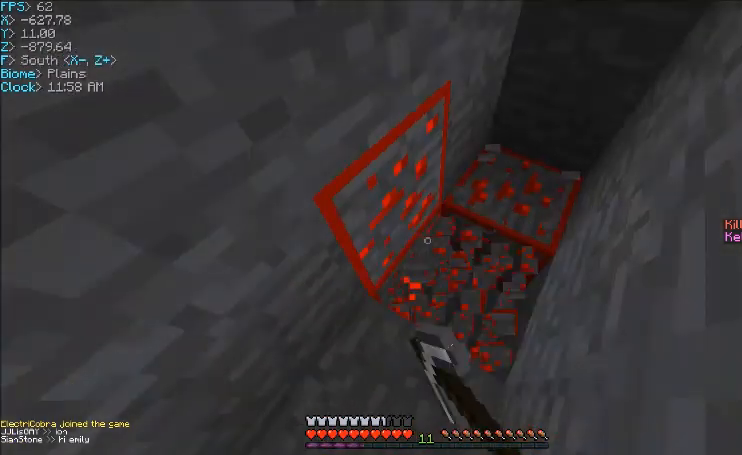
{"keys": [], "mouse": ["left"], "events": [[34, "w", "down"], [134, "d", "up"], [167, "w", "up"]]}
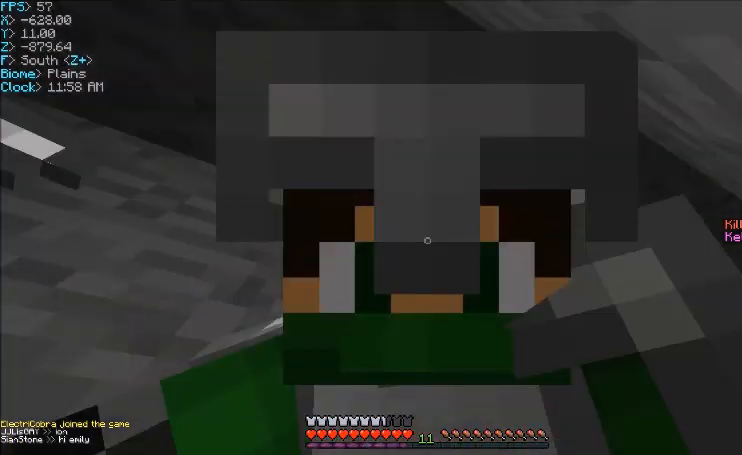
{"keys": ["d"], "mouse": ["left"], "events": [[367, "d", "down"]]}
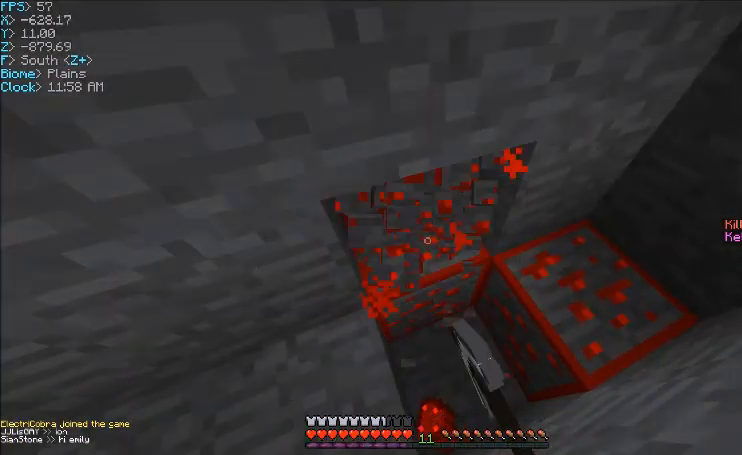
{"keys": [], "mouse": ["left"], "events": [[100, "d", "up"]]}
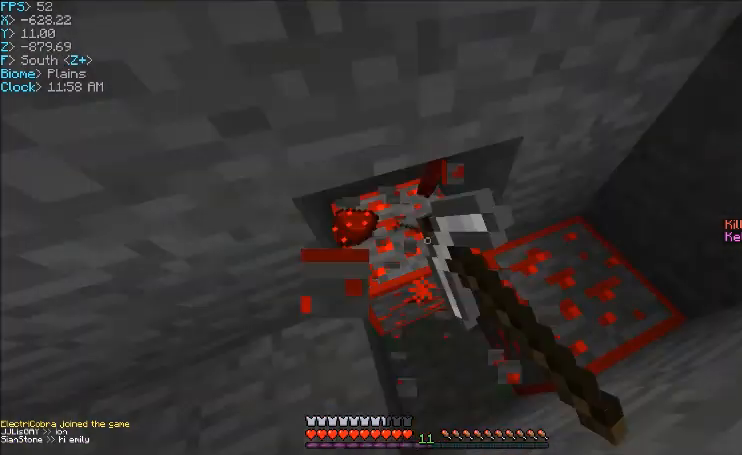
{"keys": [], "mouse": ["left"], "events": []}
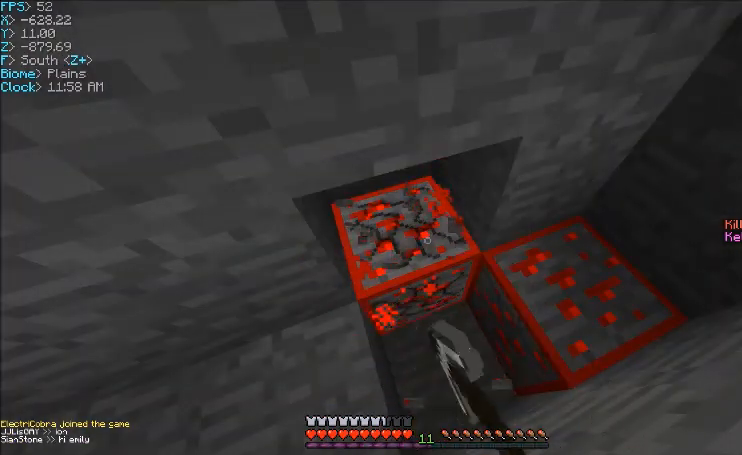
{"keys": [], "mouse": ["left"], "events": [[67, "a", "down"], [234, "a", "up"]]}
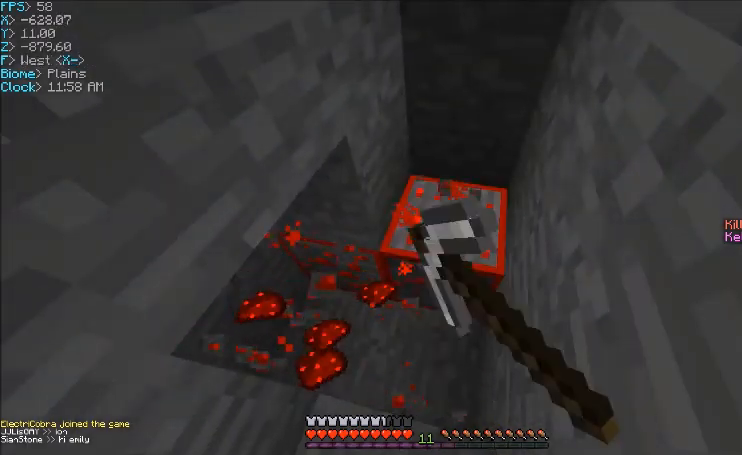
{"keys": [], "mouse": ["left"], "events": []}
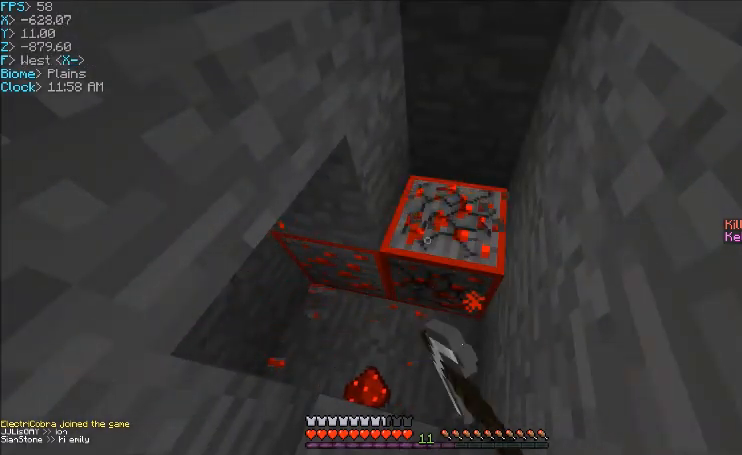
{"keys": [], "mouse": ["left"], "events": [[200, "d", "down"], [267, "d", "up"]]}
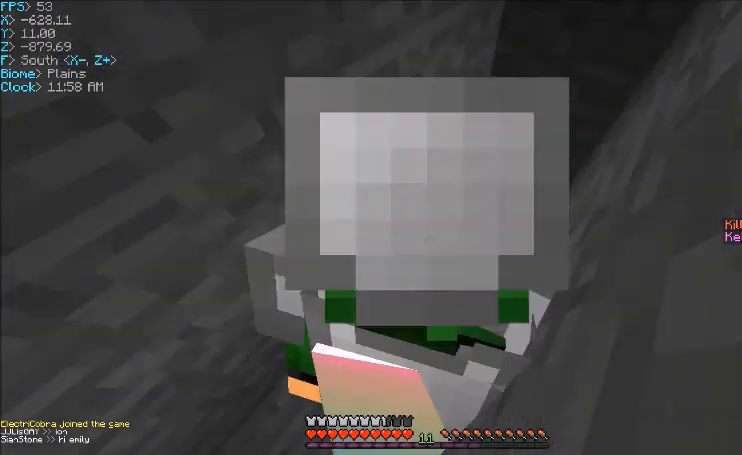
{"keys": [], "mouse": ["left"], "events": []}
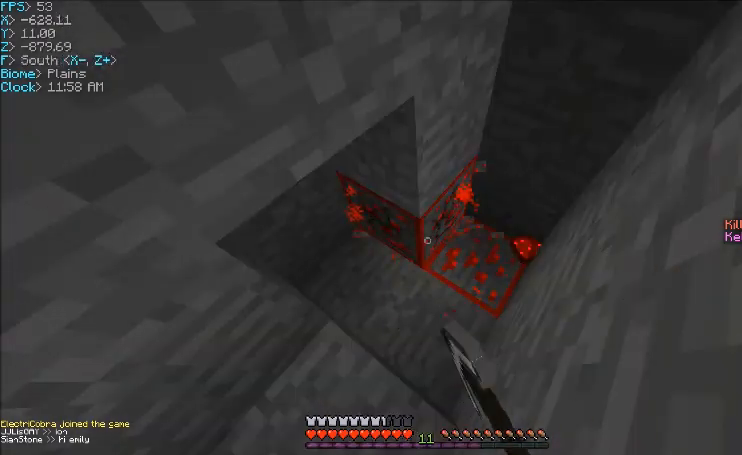
{"keys": [], "mouse": ["left"], "events": [[100, "w", "down"], [267, "d", "down"], [367, "d", "up"], [401, "w", "up"]]}
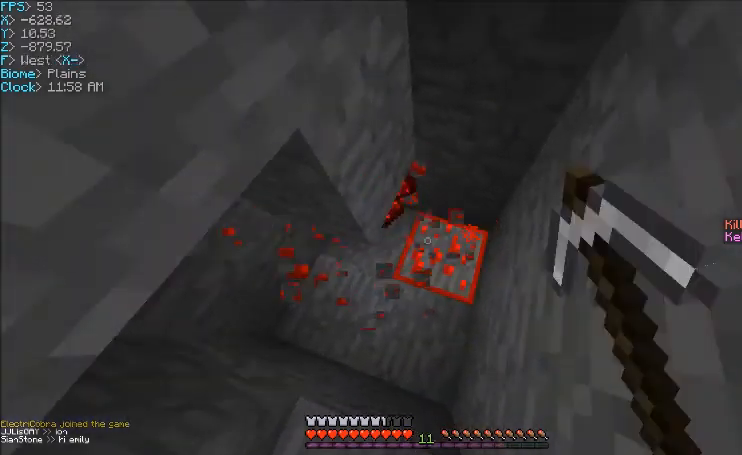
{"keys": [], "mouse": ["left"], "events": []}
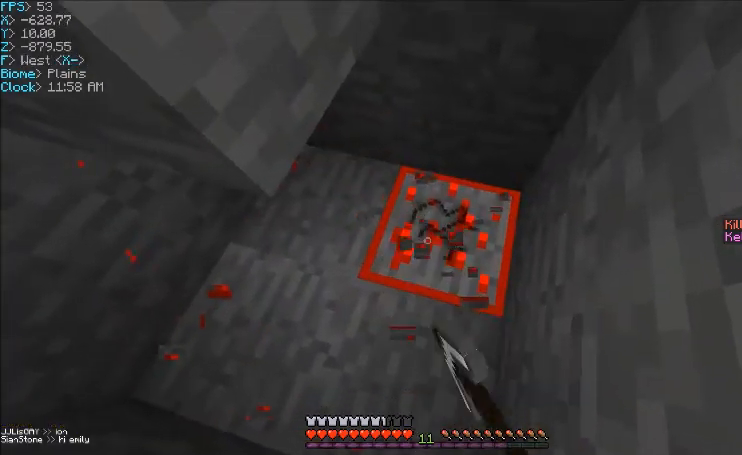
{"keys": [], "mouse": ["left"], "events": [[167, "s", "down"], [267, "s", "up"]]}
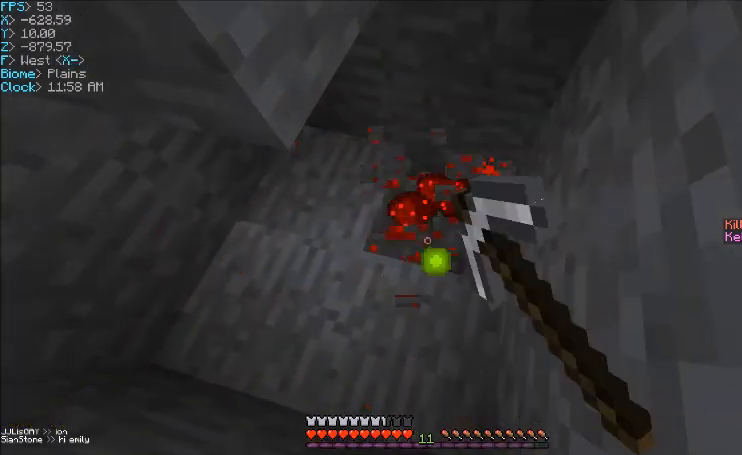
{"keys": [], "mouse": ["left"], "events": [[67, "w", "down"], [367, "w", "up"]]}
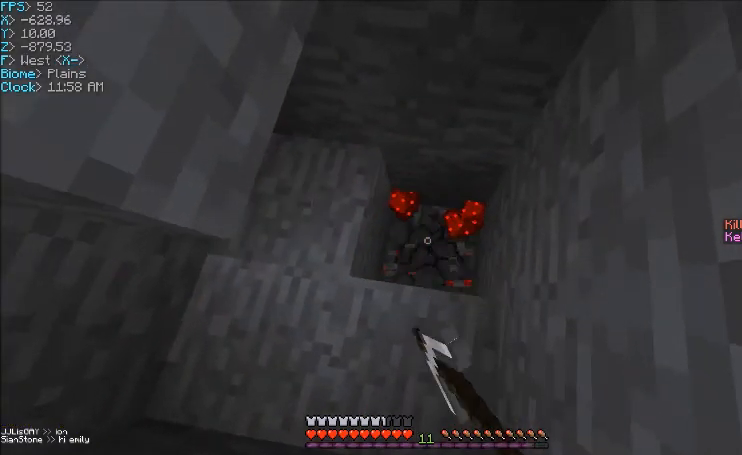
{"keys": [], "mouse": ["left"], "events": [[34, "w", "down"], [167, "w", "up"]]}
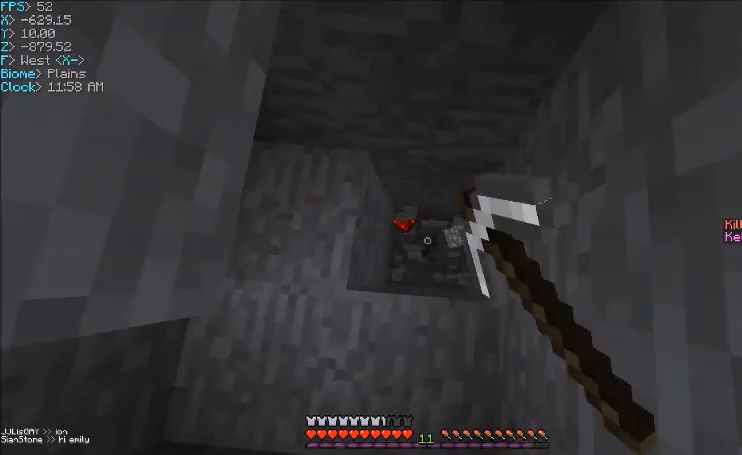
{"keys": ["s"], "mouse": [], "events": [[467, "mouse_left", "up"], [467, "s", "down"]]}
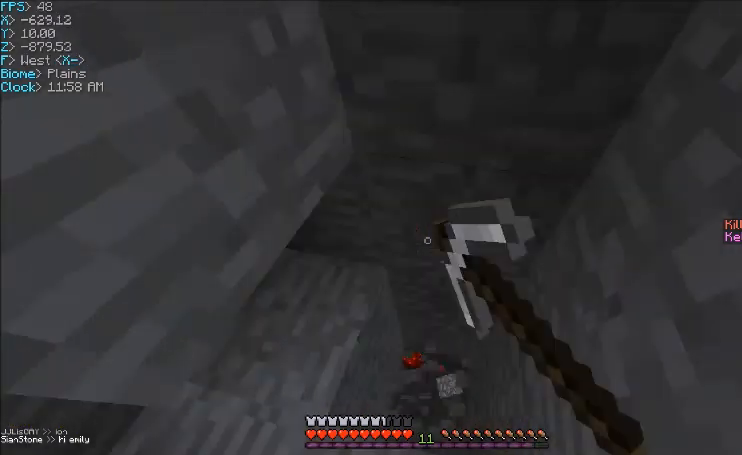
{"keys": [], "mouse": [], "events": [[100, "s", "up"]]}
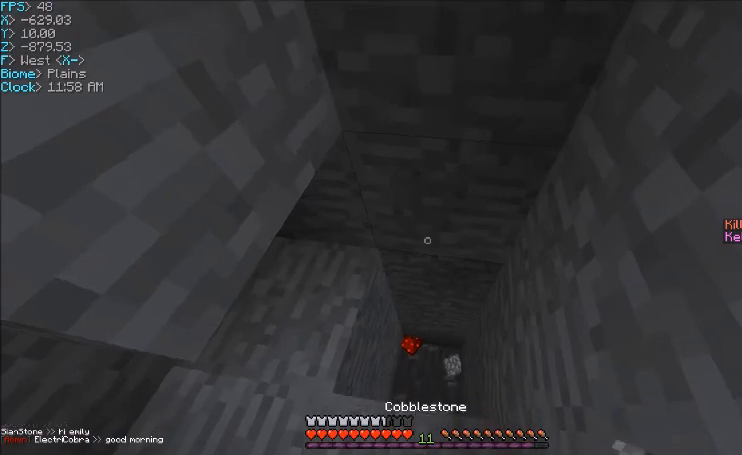
{"keys": [], "mouse": [], "events": [[200, "mouse_right", "down"], [434, "mouse_right", "up"]]}
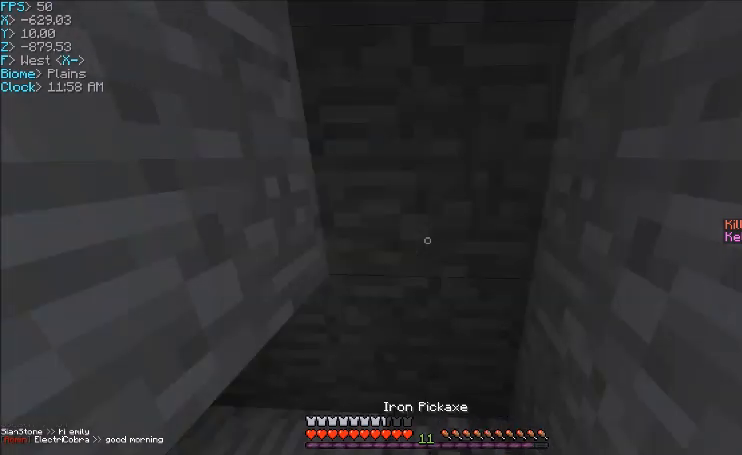
{"keys": [], "mouse": ["left"], "events": [[100, "mouse_left", "down"], [267, "s", "down"], [367, "s", "up"]]}
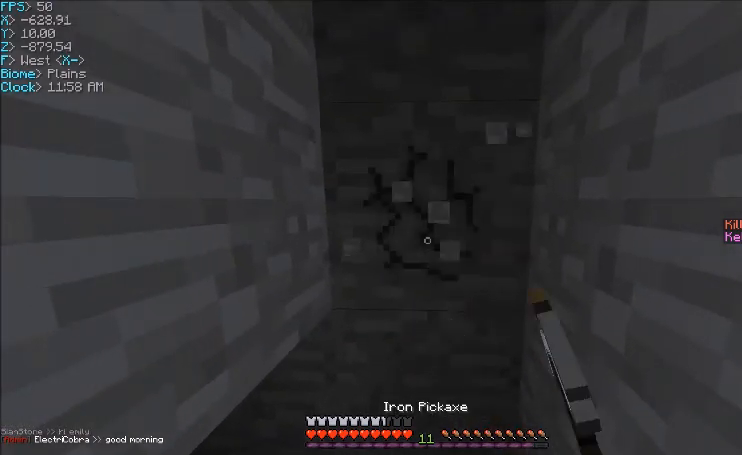
{"keys": [], "mouse": ["left"], "events": [[100, "w", "down"], [367, "w", "up"]]}
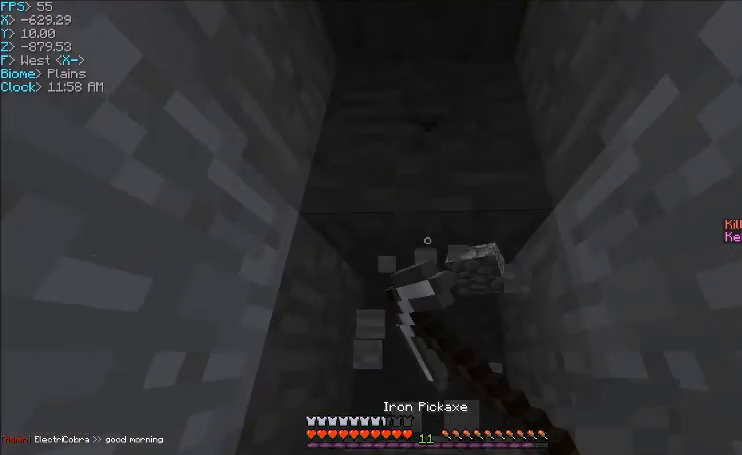
{"keys": ["w"], "mouse": ["left"], "events": [[334, "w", "down"]]}
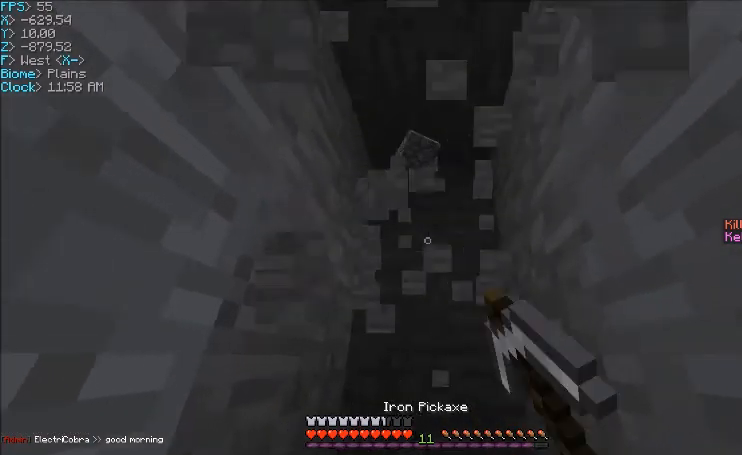
{"keys": ["w"], "mouse": ["left"], "events": []}
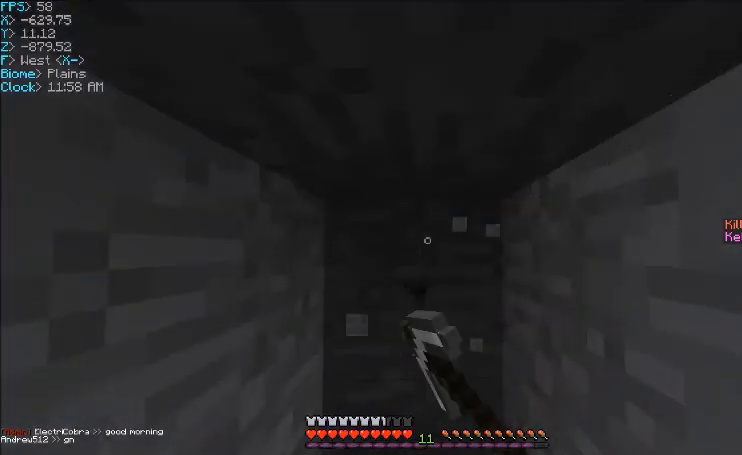
{"keys": [], "mouse": ["left"], "events": [[134, "w", "up"]]}
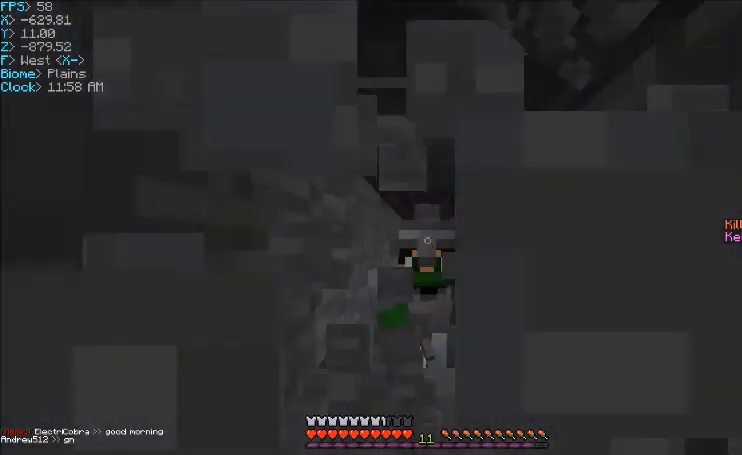
{"keys": ["w"], "mouse": ["left"], "events": [[167, "w", "down"]]}